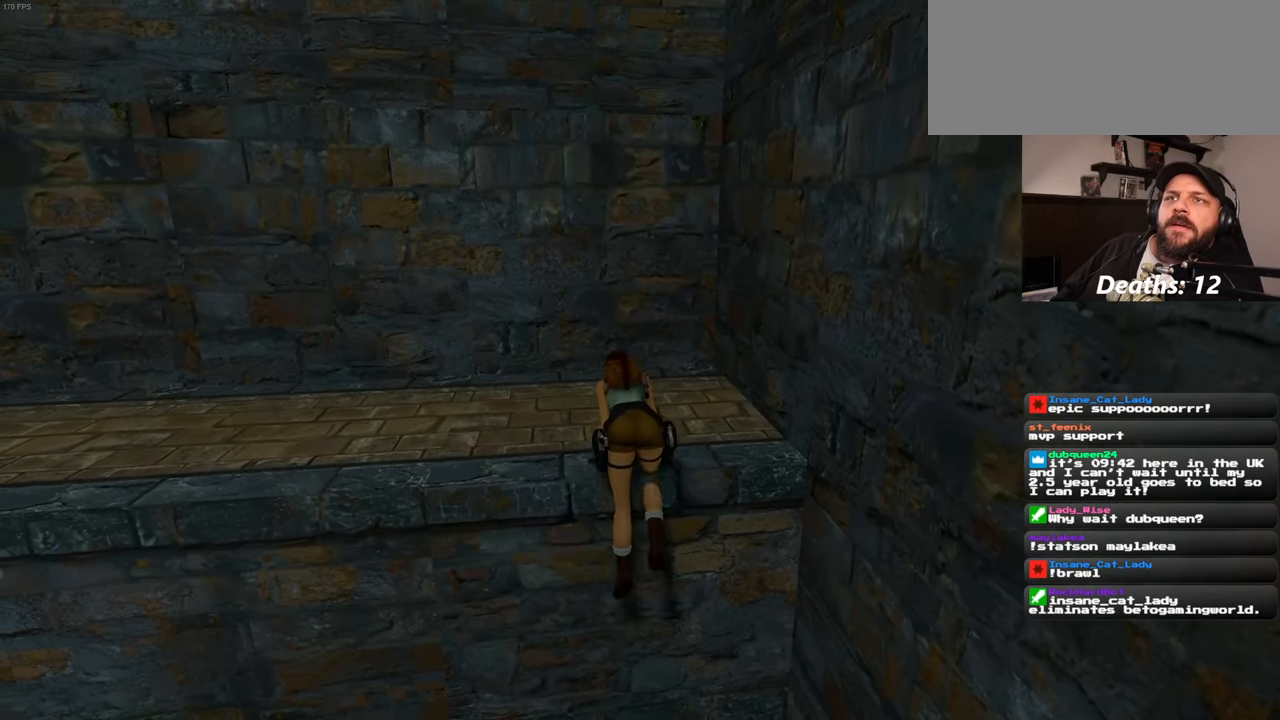
Gameplay with a controller (PlayStation layout); each line is a JSON object with the inputs held at the frame after it. "events" lists button and stick changes between this image and that frame as [ms after this image, input, new state], when the widget could be followed in between. Not read: L2 L3 R2 R3 START.
{"buttons": ["CIRCLE"], "left_stick": "center", "right_stick": "center", "events": [[450, "CIRCLE", "down"]]}
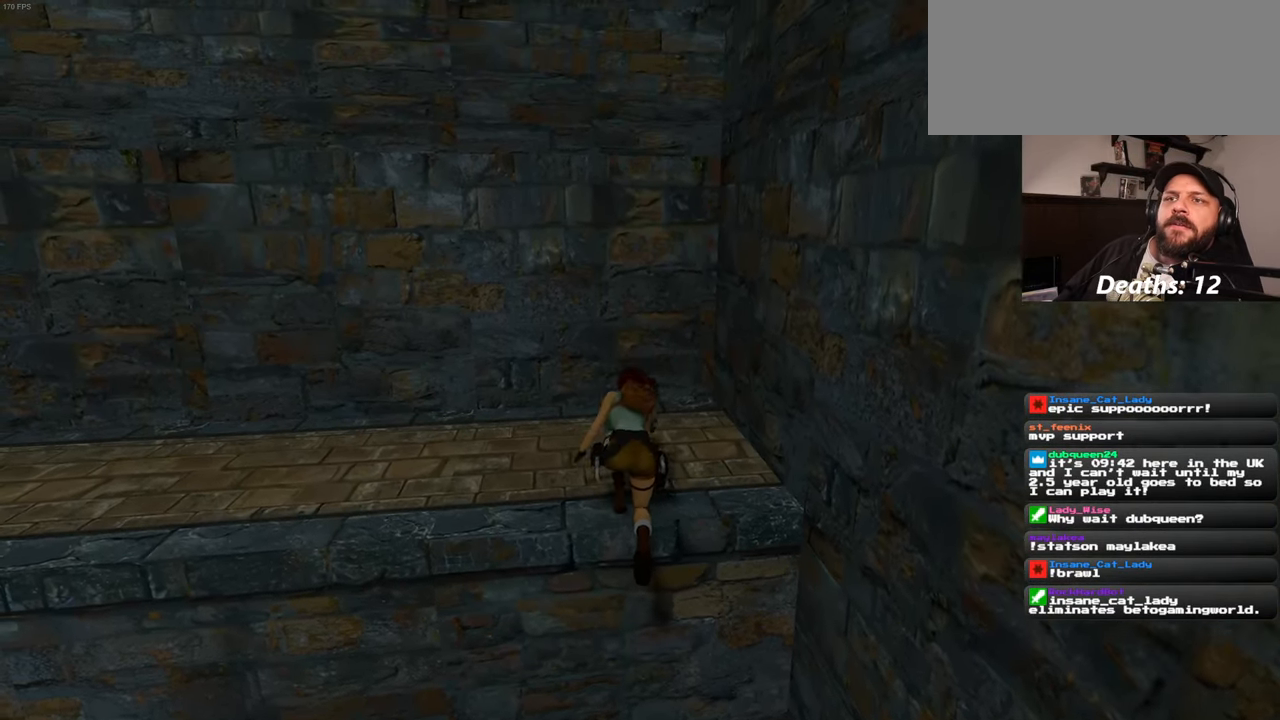
{"buttons": ["CIRCLE"], "left_stick": "center", "right_stick": "center", "events": []}
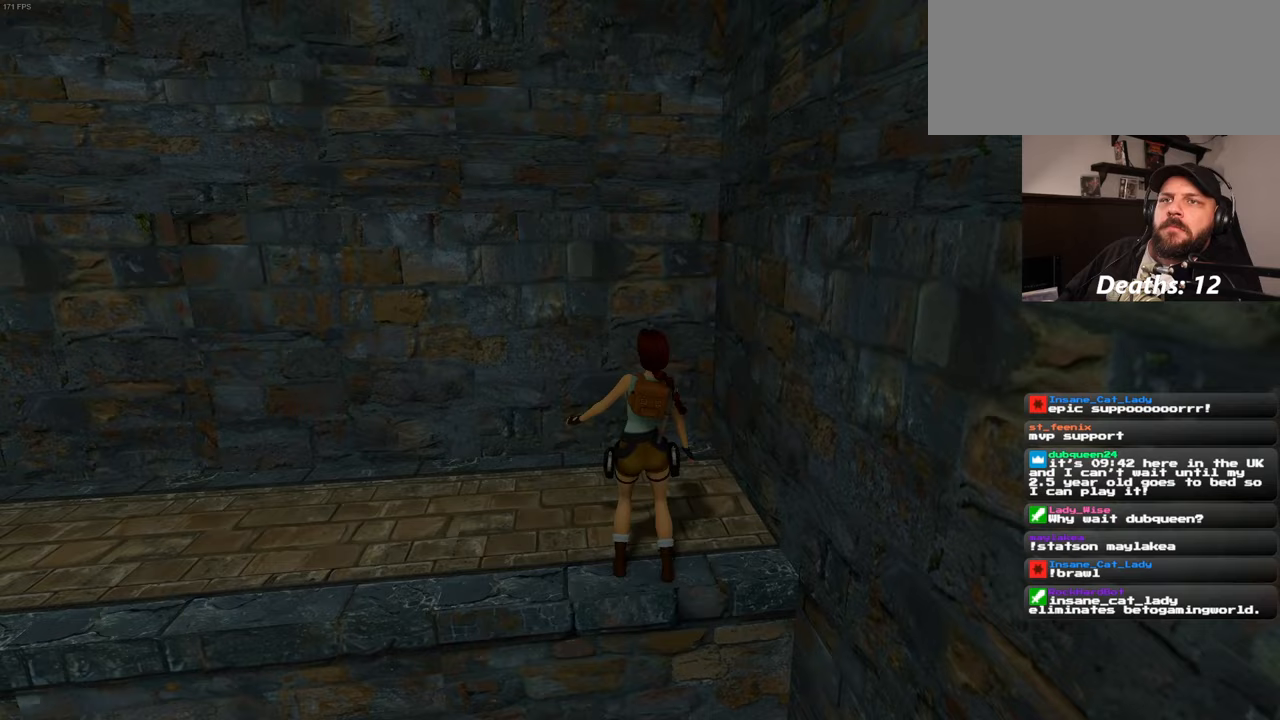
{"buttons": ["CIRCLE"], "left_stick": "center", "right_stick": "center", "events": []}
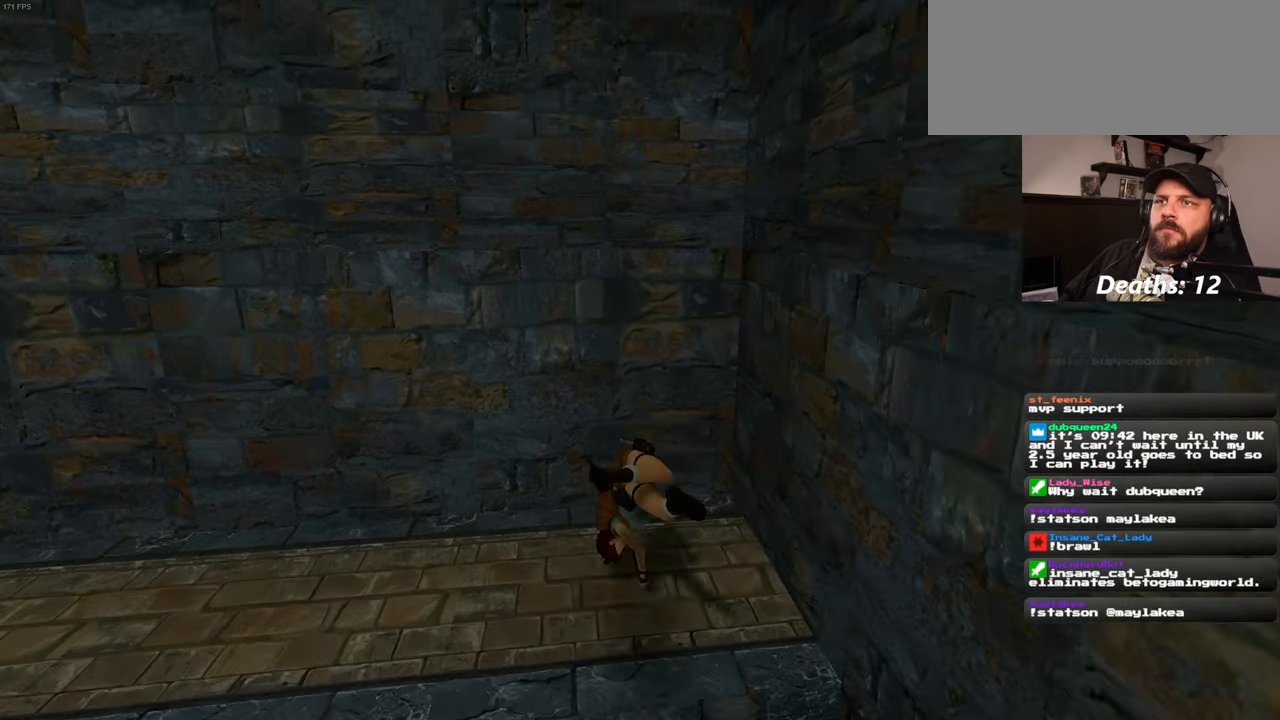
{"buttons": [], "left_stick": "center", "right_stick": "center", "events": [[100, "CIRCLE", "up"]]}
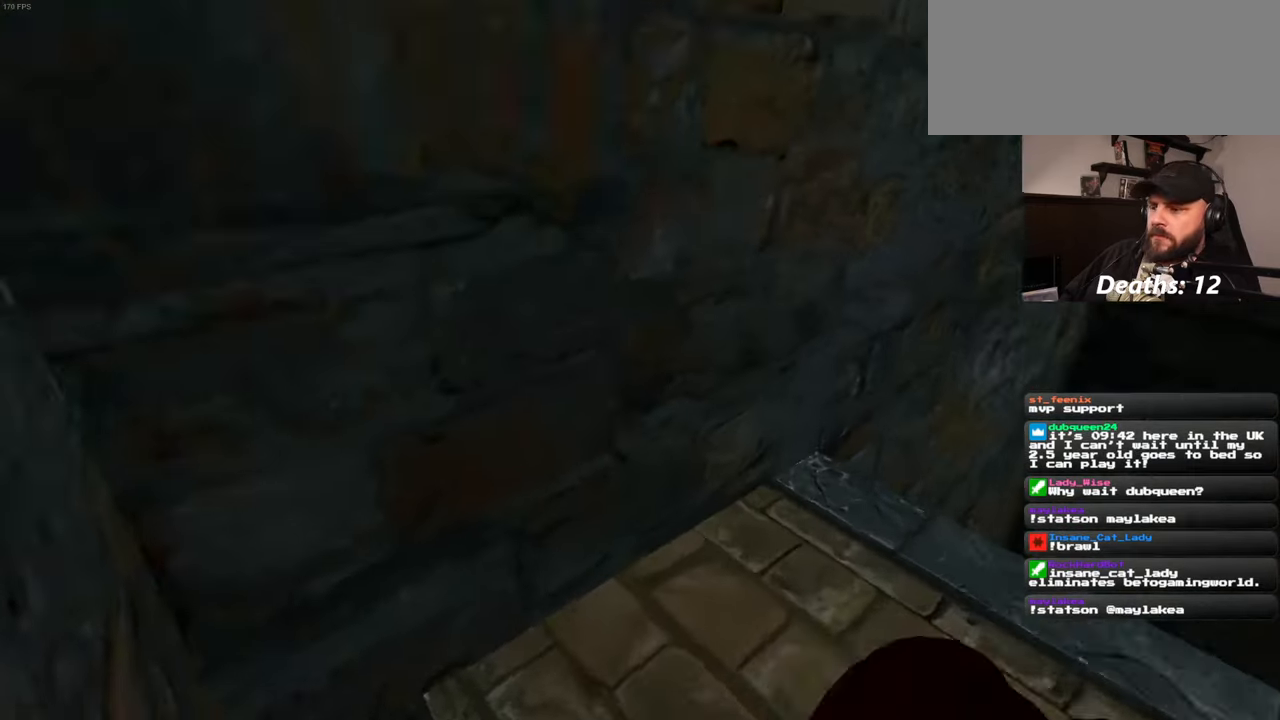
{"buttons": [], "left_stick": "center", "right_stick": "center", "events": []}
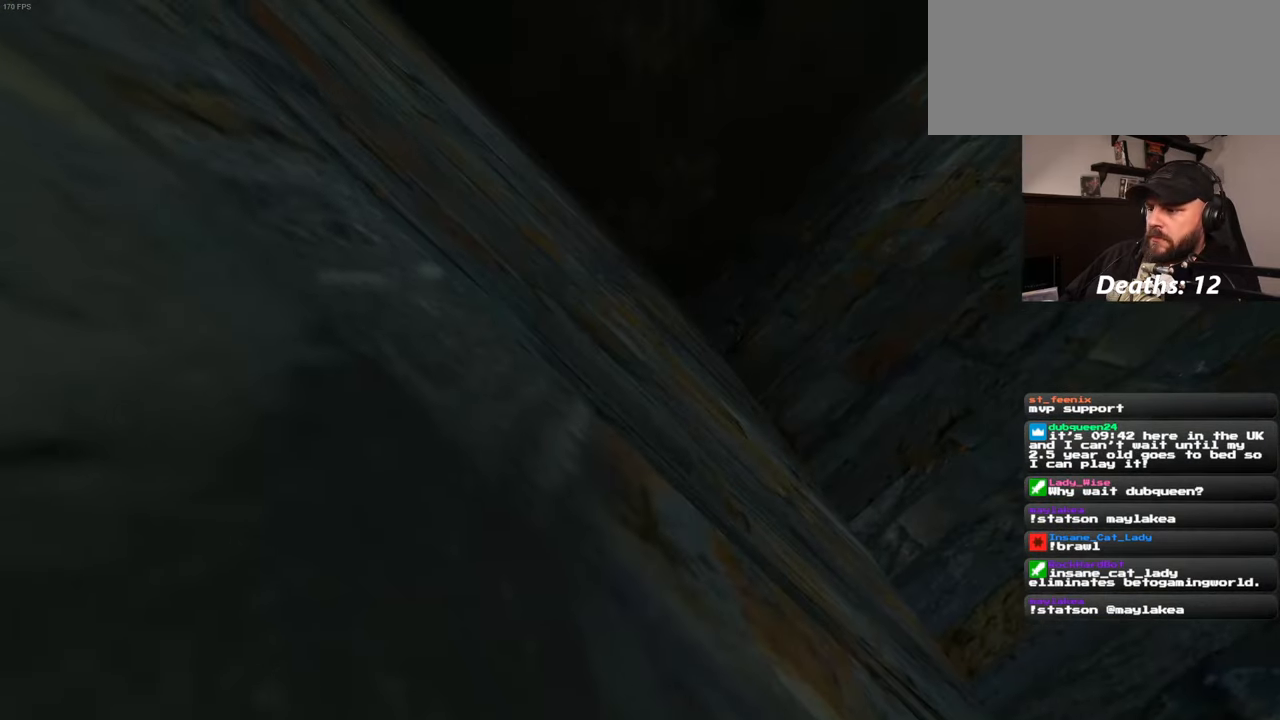
{"buttons": [], "left_stick": "center", "right_stick": "center", "events": []}
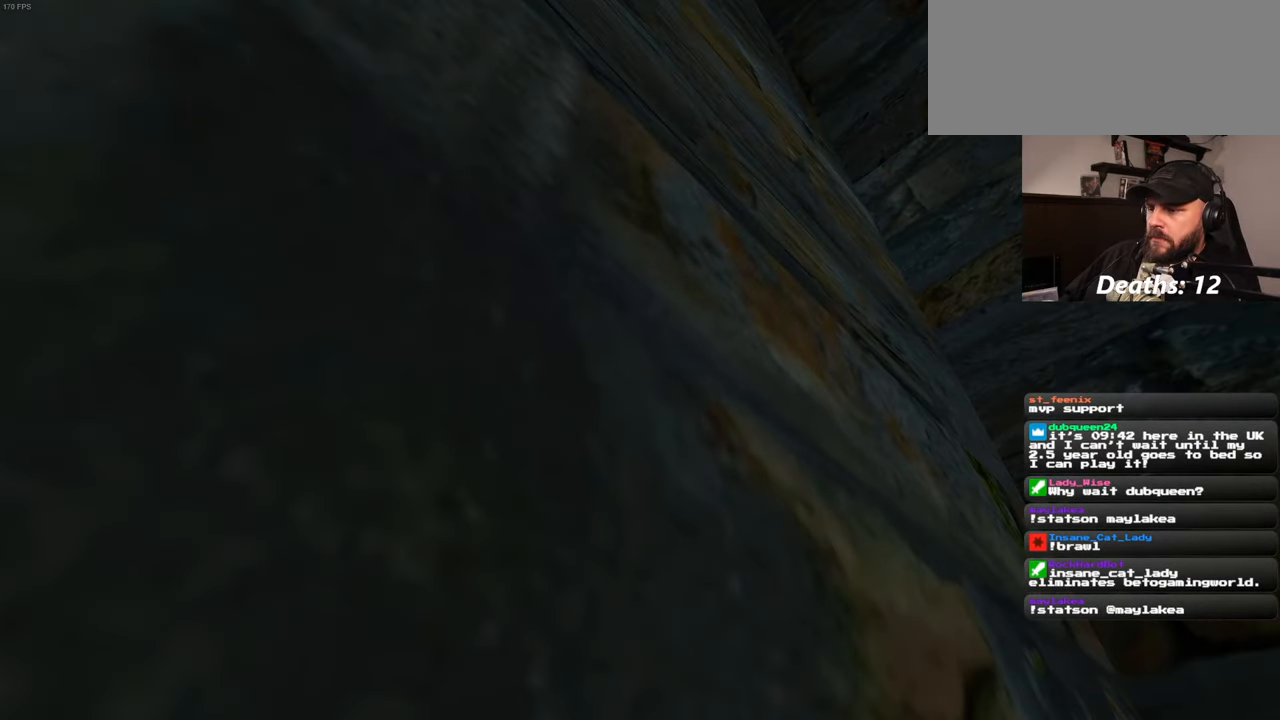
{"buttons": [], "left_stick": "center", "right_stick": "center", "events": []}
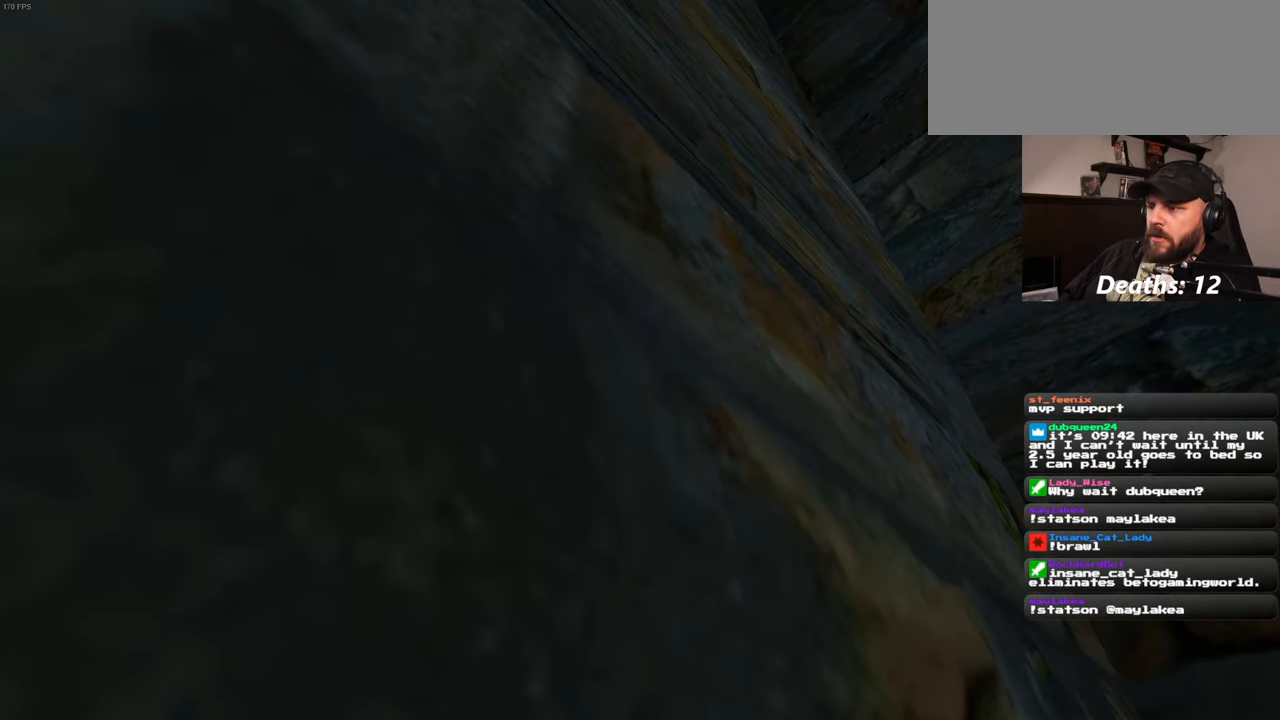
{"buttons": [], "left_stick": "center", "right_stick": "center", "events": []}
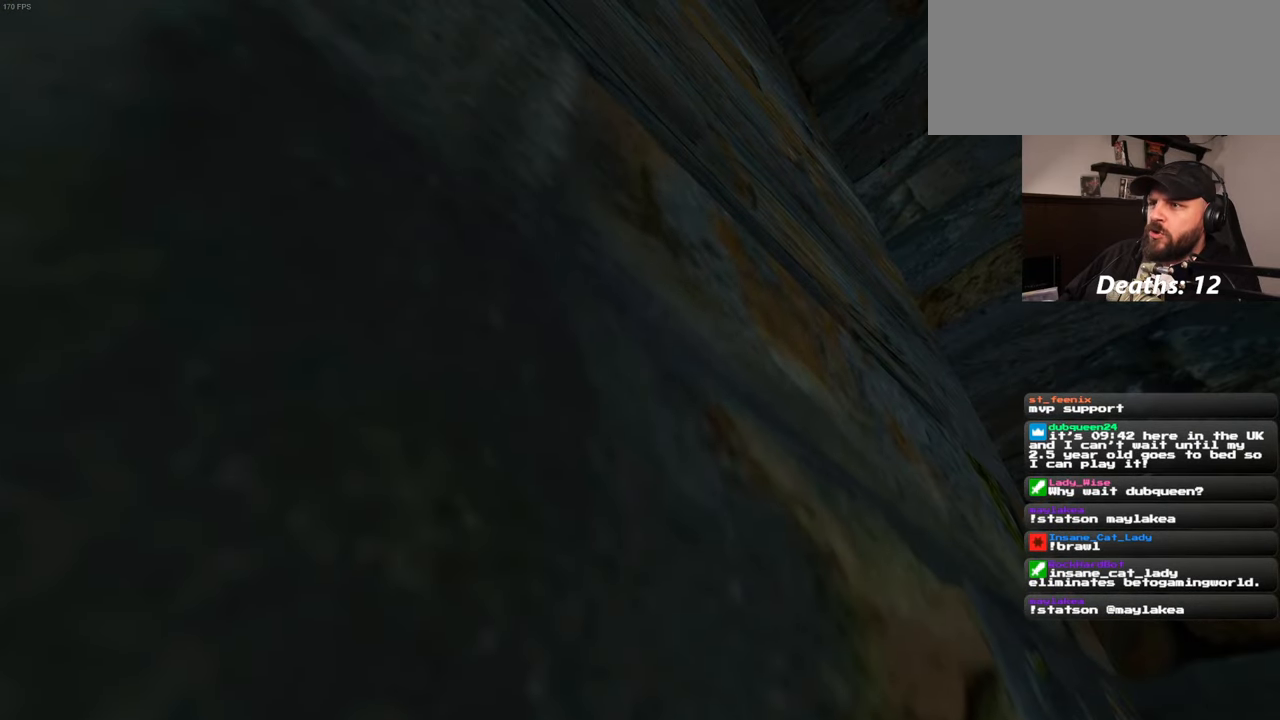
{"buttons": ["SQUARE"], "left_stick": "up", "right_stick": "center", "events": [[183, "left_stick", "up"], [367, "SQUARE", "down"]]}
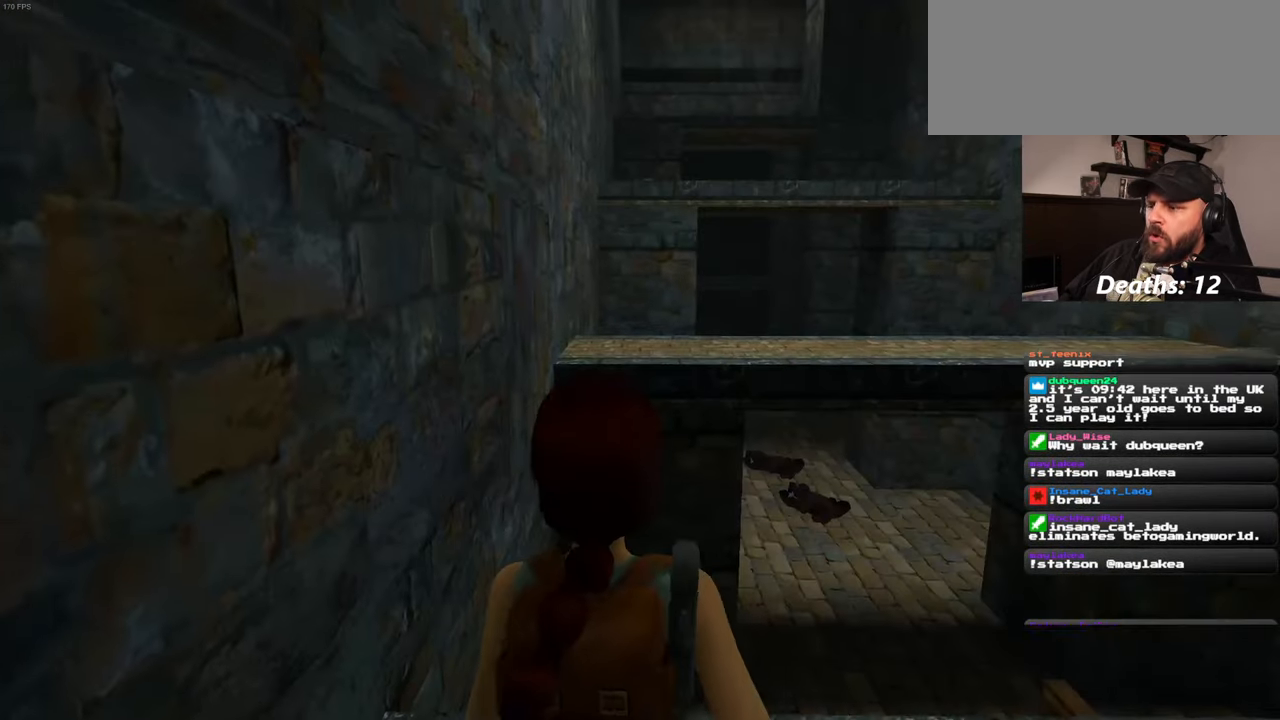
{"buttons": ["SQUARE"], "left_stick": "up", "right_stick": "center", "events": []}
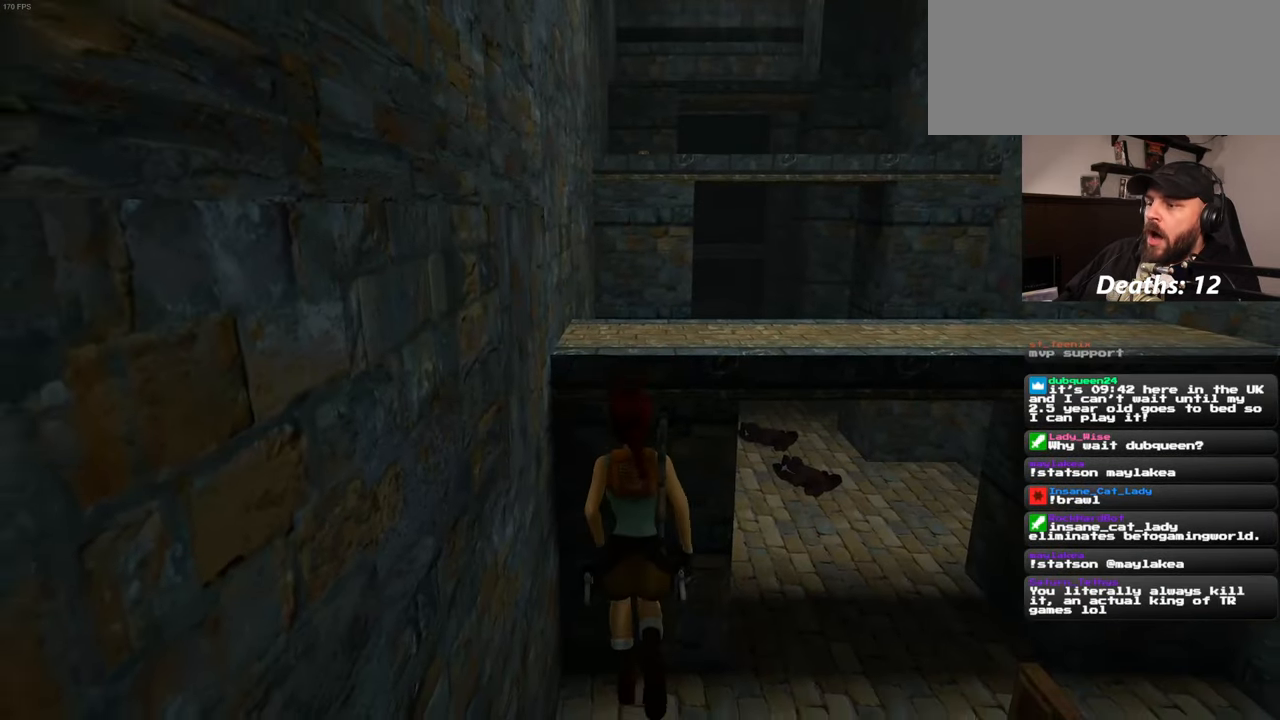
{"buttons": [], "left_stick": "up", "right_stick": "center", "events": [[317, "SQUARE", "up"]]}
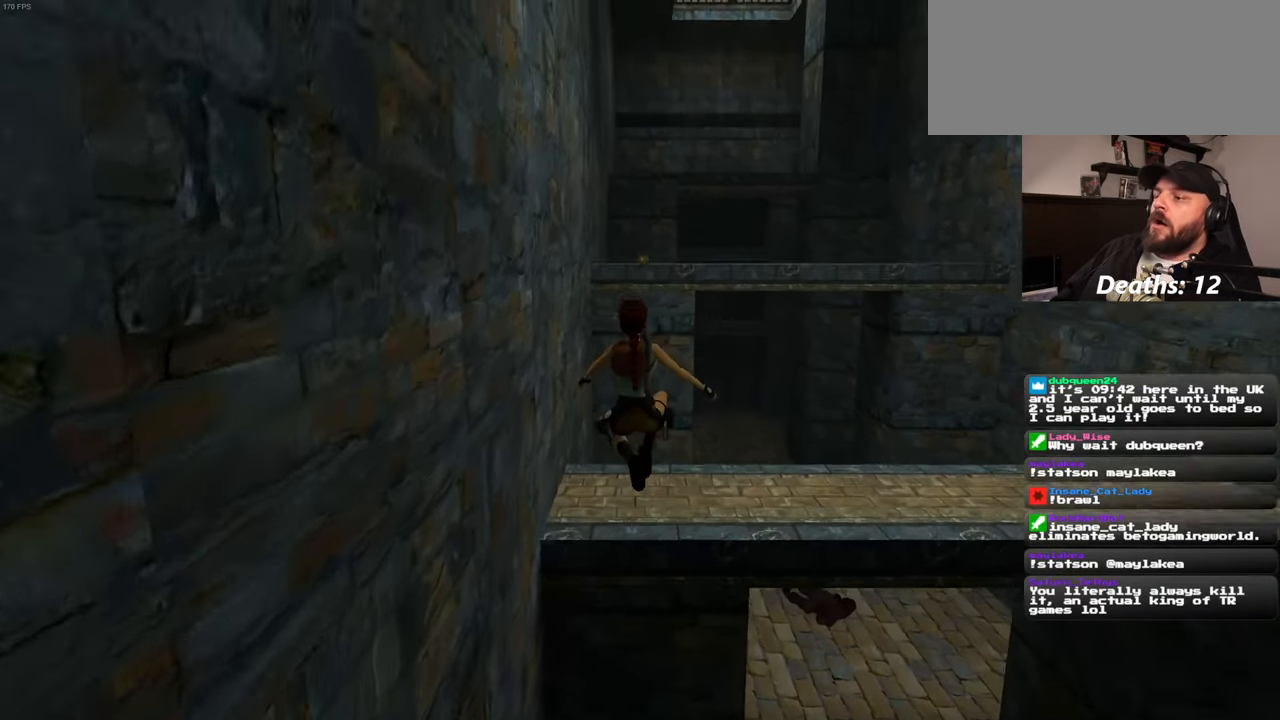
{"buttons": [], "left_stick": "up", "right_stick": "center", "events": []}
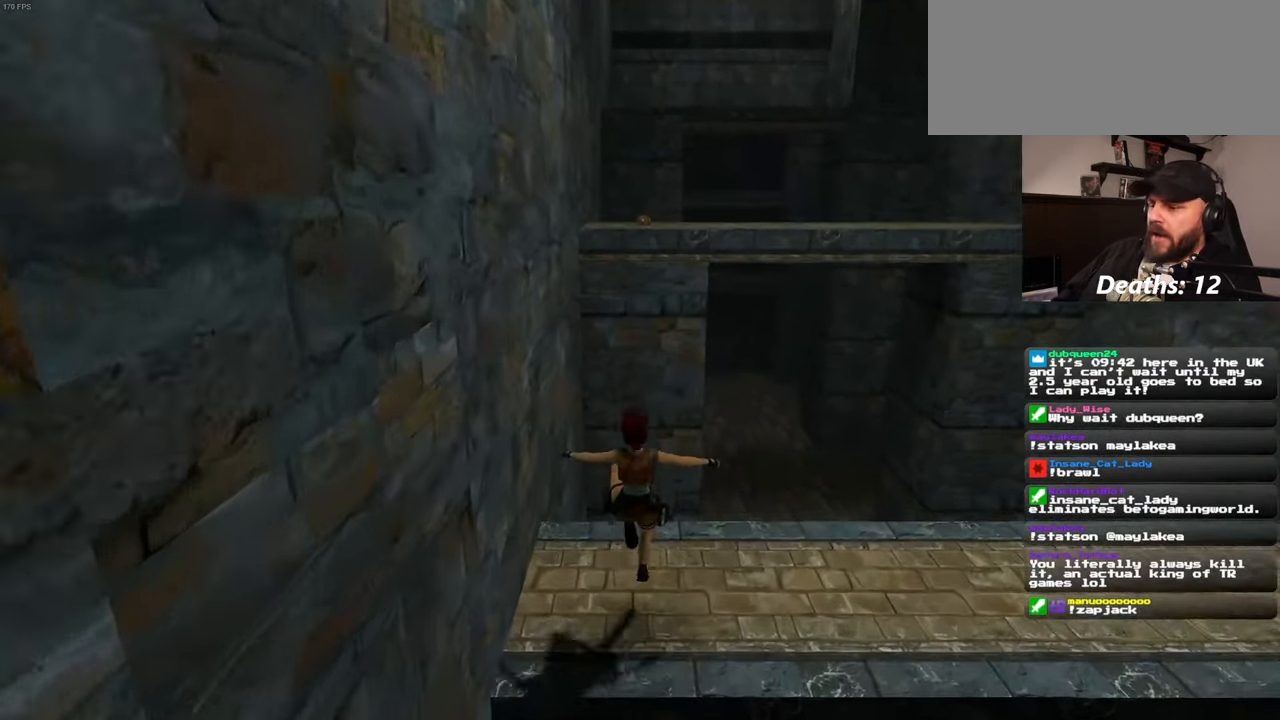
{"buttons": [], "left_stick": "up", "right_stick": "center", "events": []}
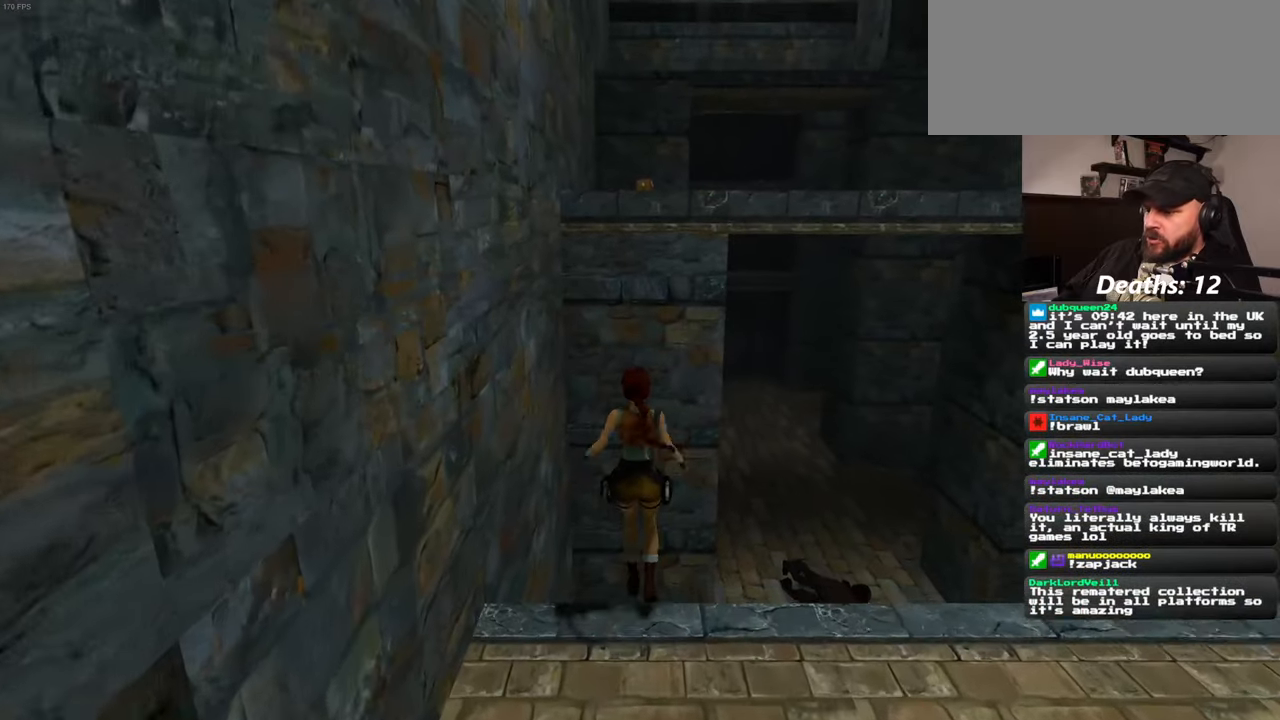
{"buttons": [], "left_stick": "up", "right_stick": "center", "events": []}
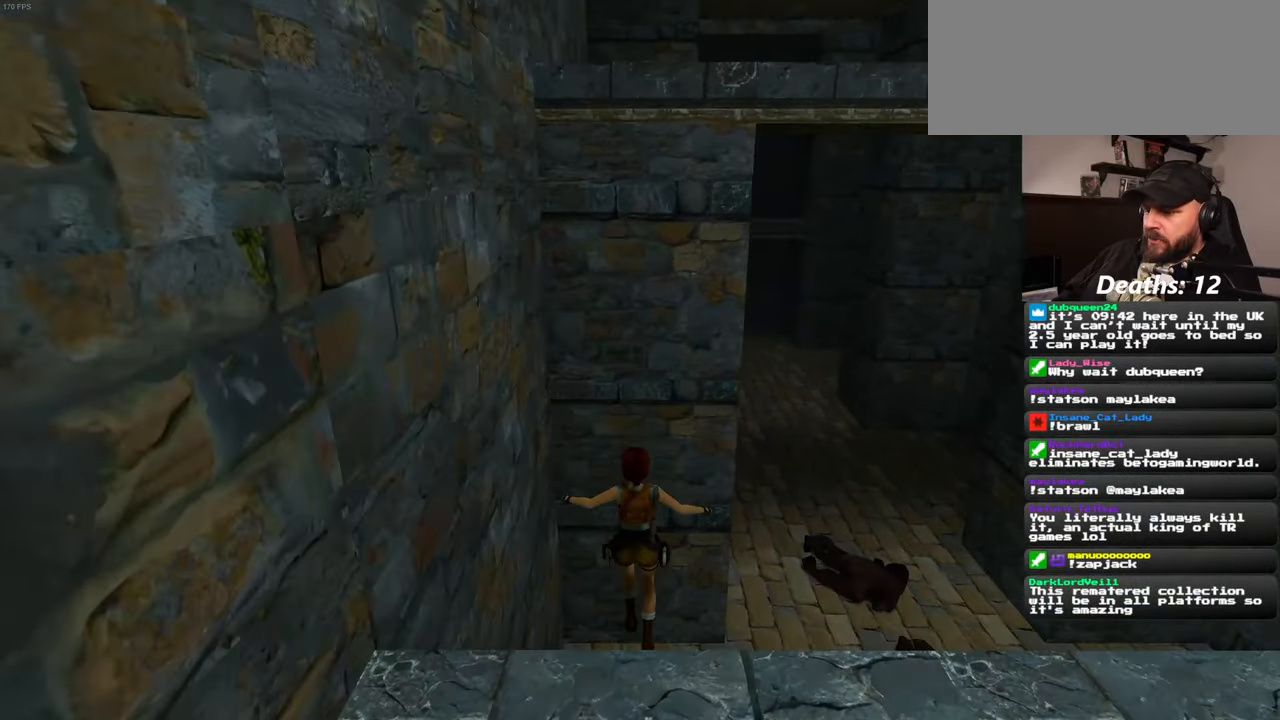
{"buttons": [], "left_stick": "right", "right_stick": "right", "events": [[67, "left_stick", "right"], [200, "right_stick", "right"]]}
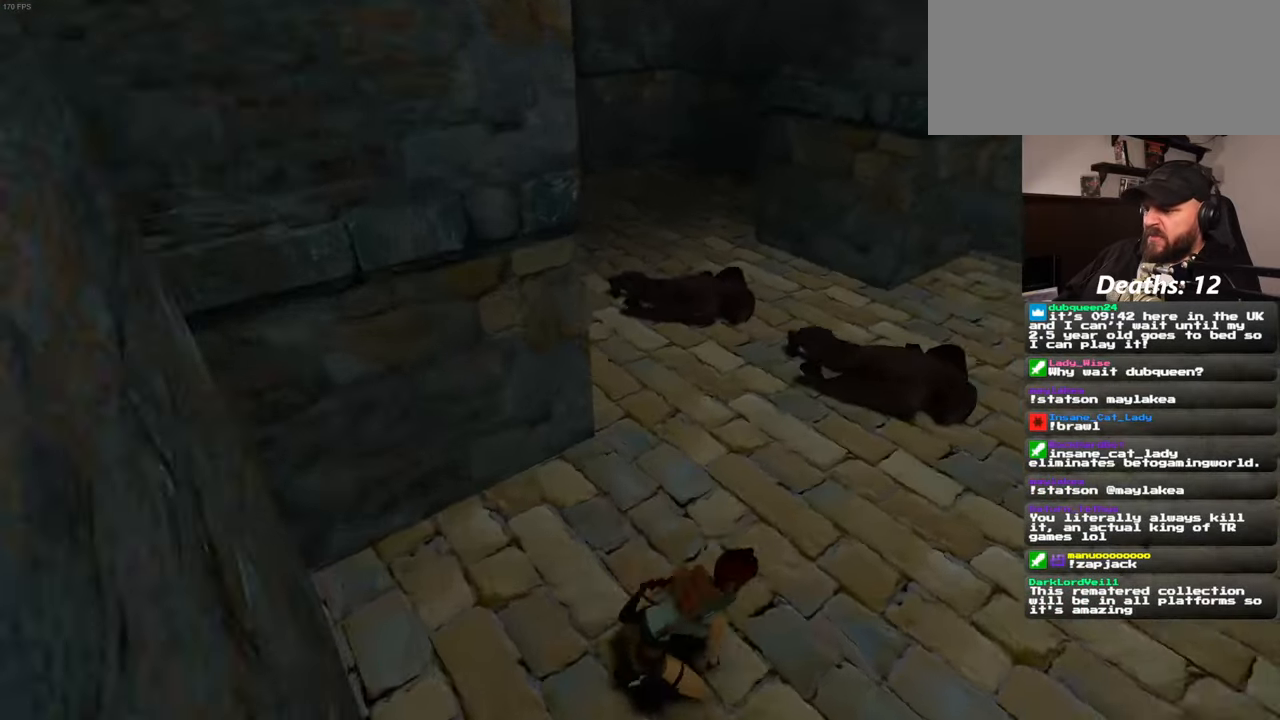
{"buttons": [], "left_stick": "up", "right_stick": "center", "events": [[34, "left_stick", "up-right"], [267, "right_stick", "center"], [284, "left_stick", "up"]]}
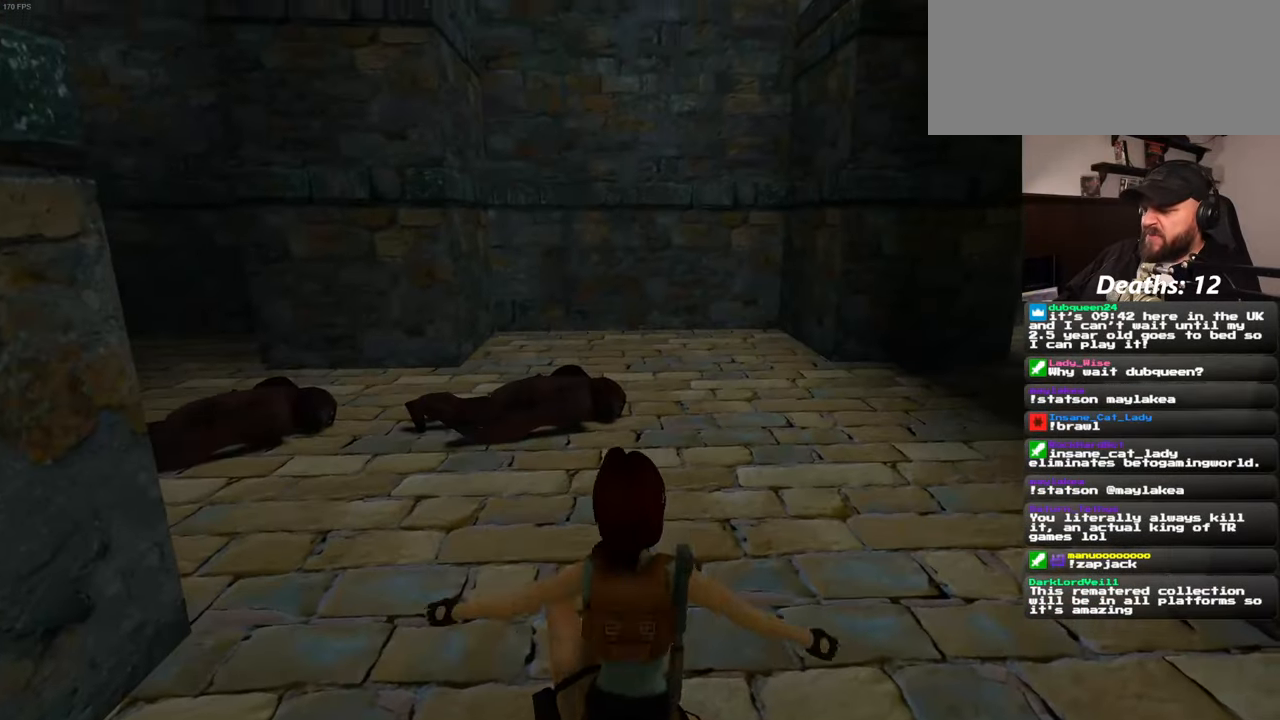
{"buttons": [], "left_stick": "up", "right_stick": "center", "events": [[17, "right_stick", "right"], [250, "right_stick", "center"]]}
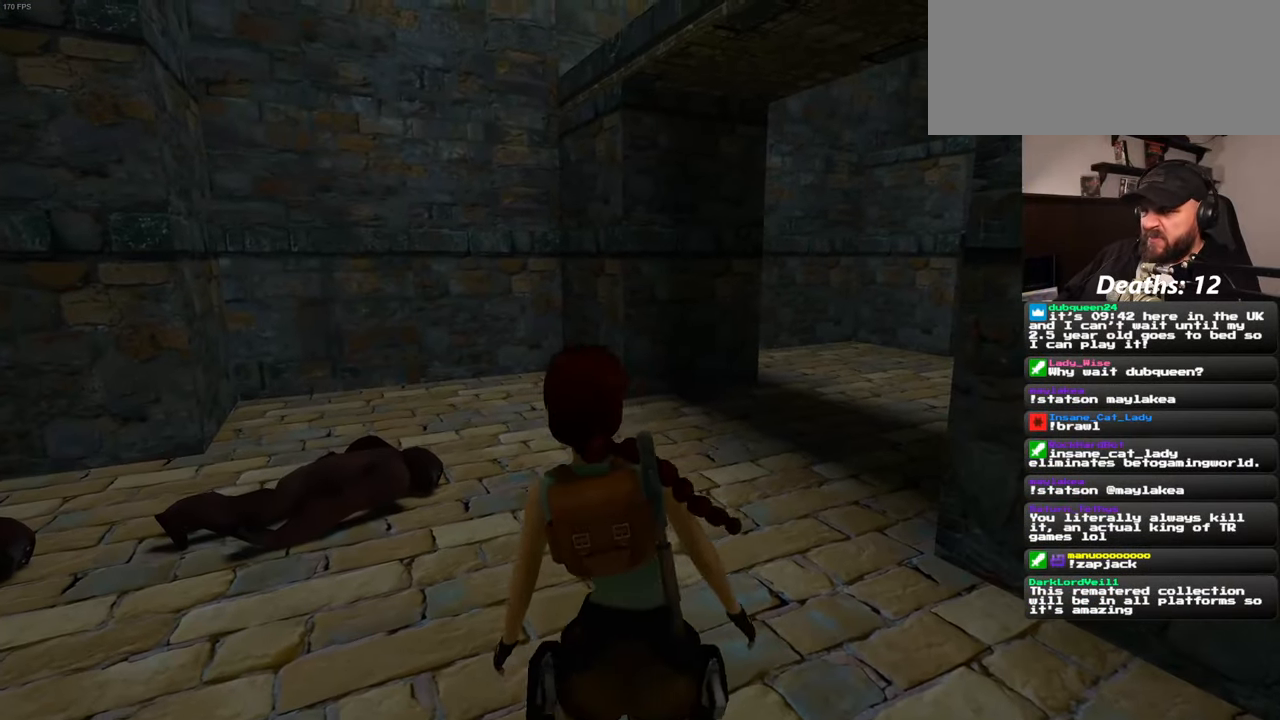
{"buttons": [], "left_stick": "up", "right_stick": "center", "events": []}
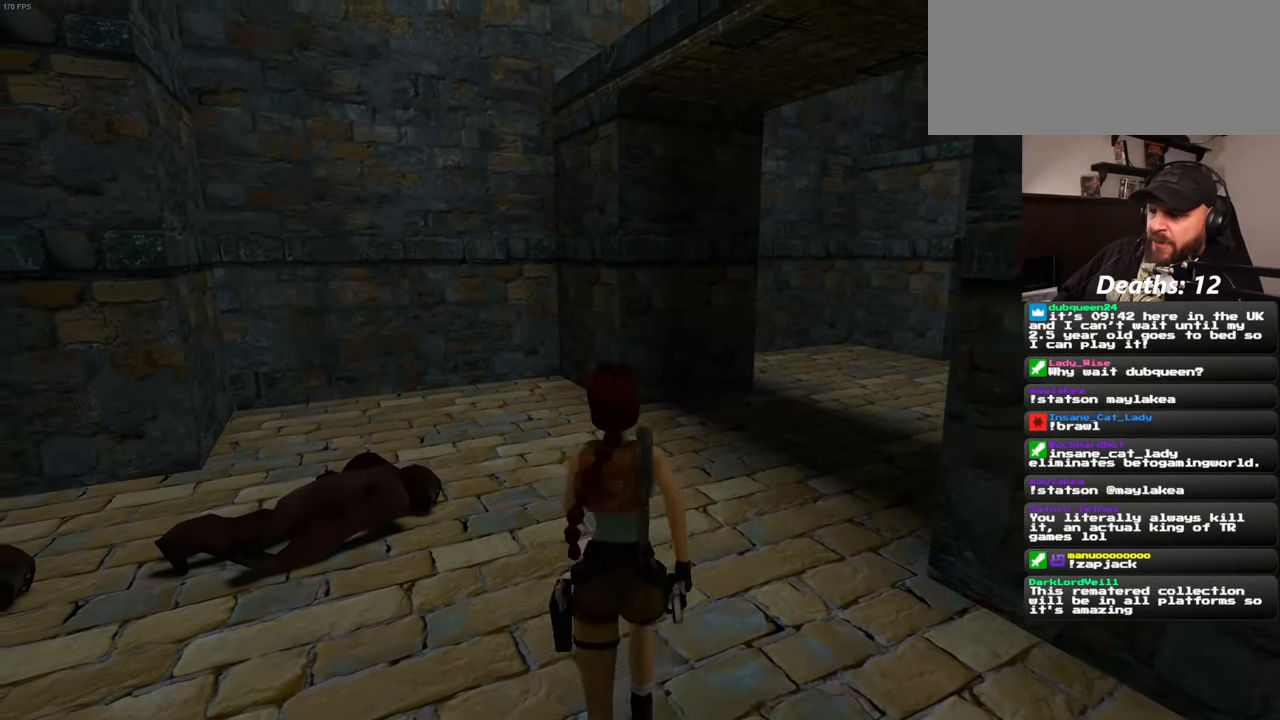
{"buttons": [], "left_stick": "up", "right_stick": "center", "events": [[184, "right_stick", "right"], [350, "right_stick", "center"]]}
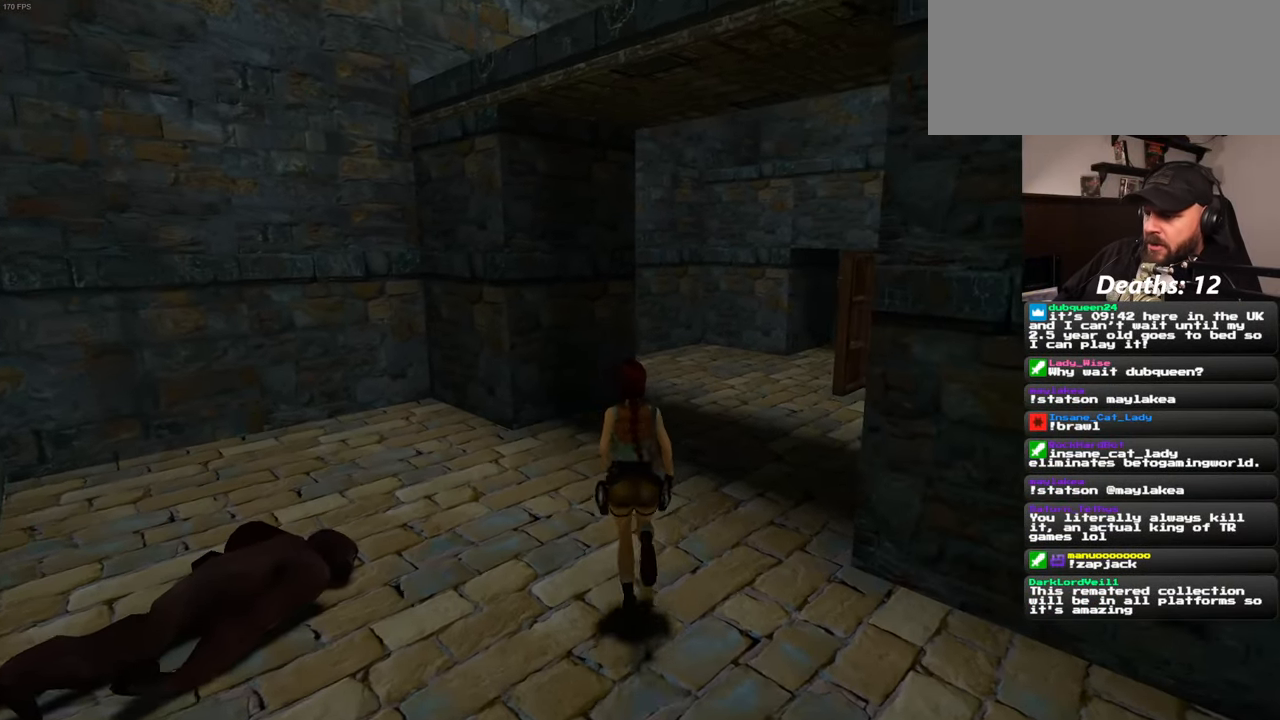
{"buttons": [], "left_stick": "up-right", "right_stick": "right", "events": [[317, "right_stick", "right"], [450, "left_stick", "up-right"]]}
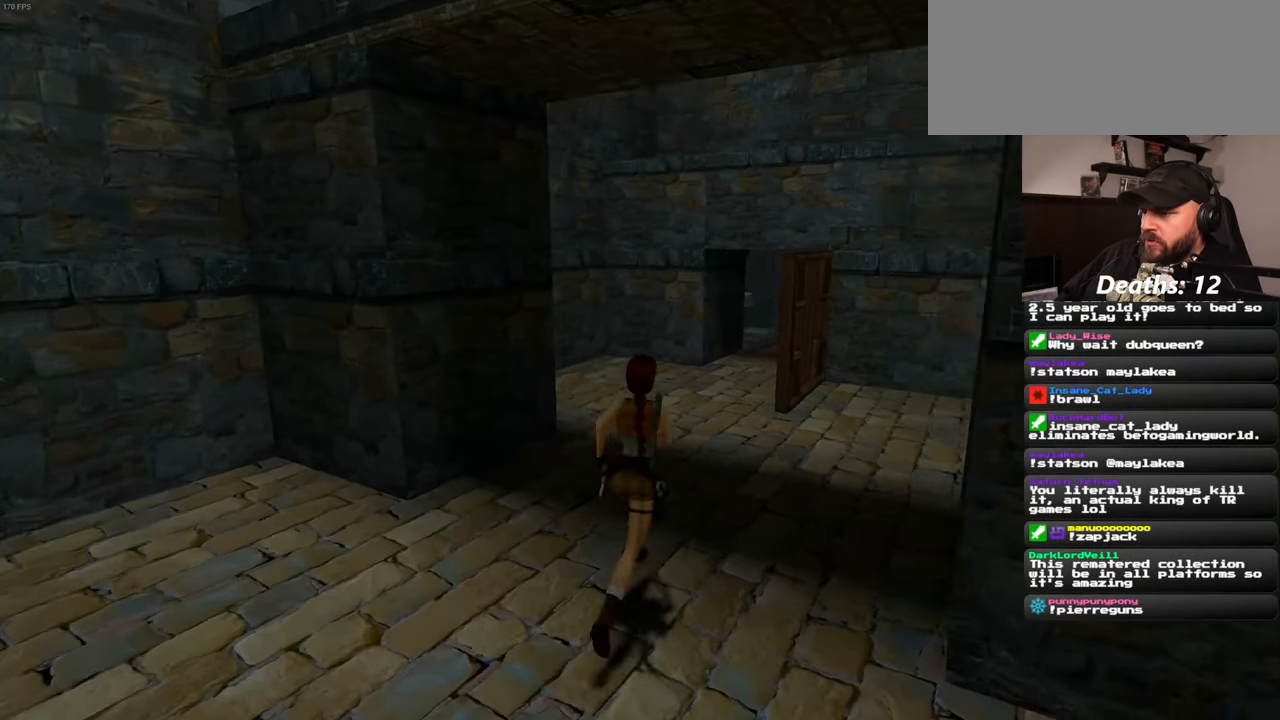
{"buttons": [], "left_stick": "center", "right_stick": "right", "events": [[117, "left_stick", "center"], [117, "right_stick", "center"], [417, "right_stick", "right"]]}
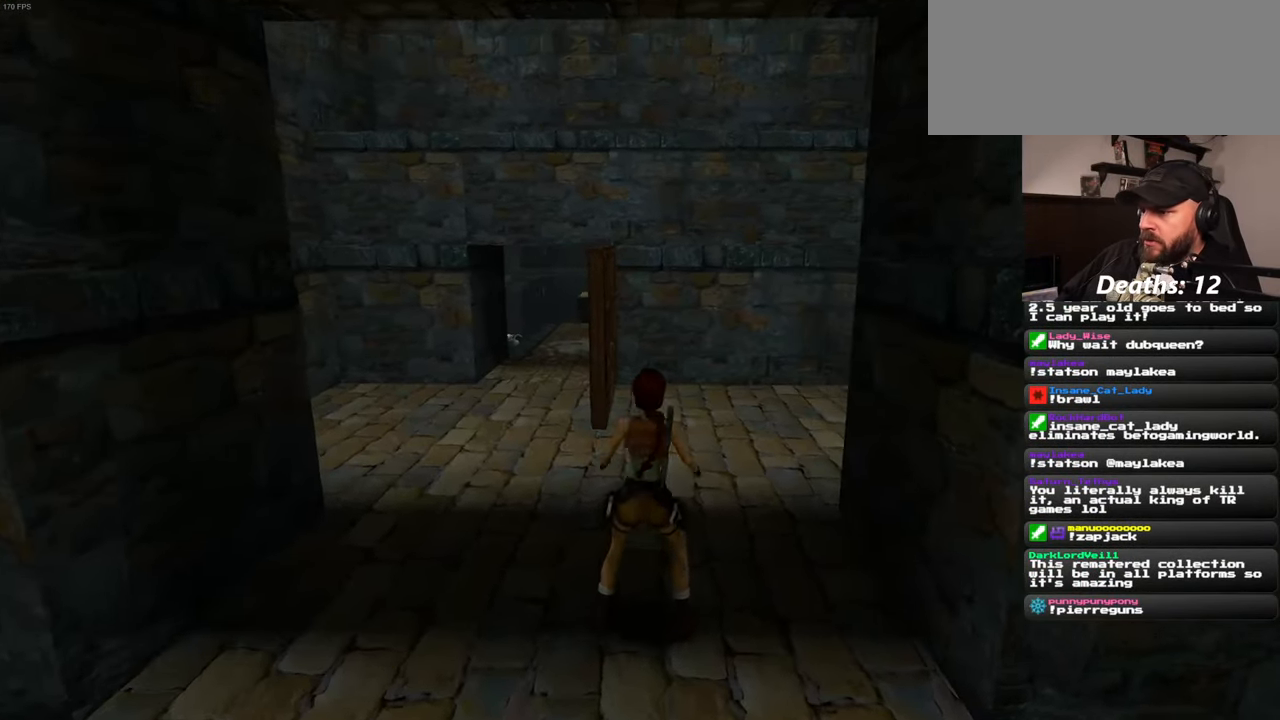
{"buttons": [], "left_stick": "center", "right_stick": "right", "events": []}
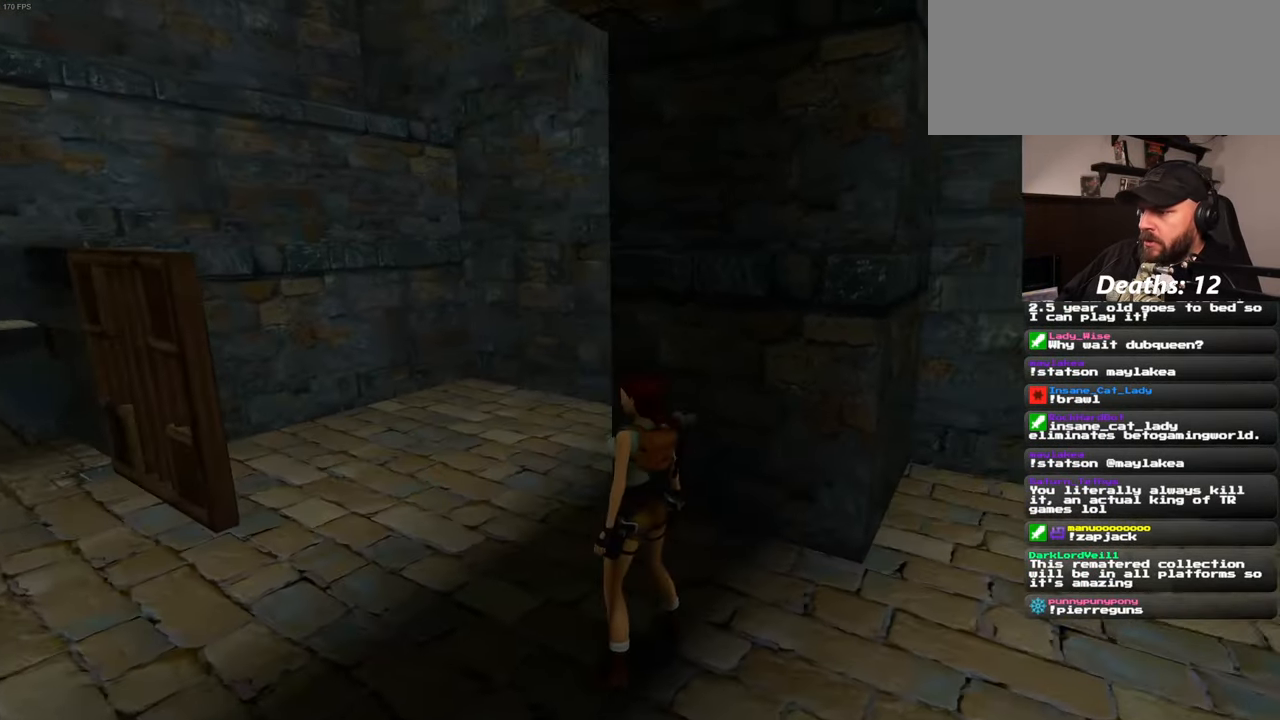
{"buttons": [], "left_stick": "center", "right_stick": "center", "events": [[100, "right_stick", "center"], [350, "CIRCLE", "down"], [450, "CIRCLE", "up"]]}
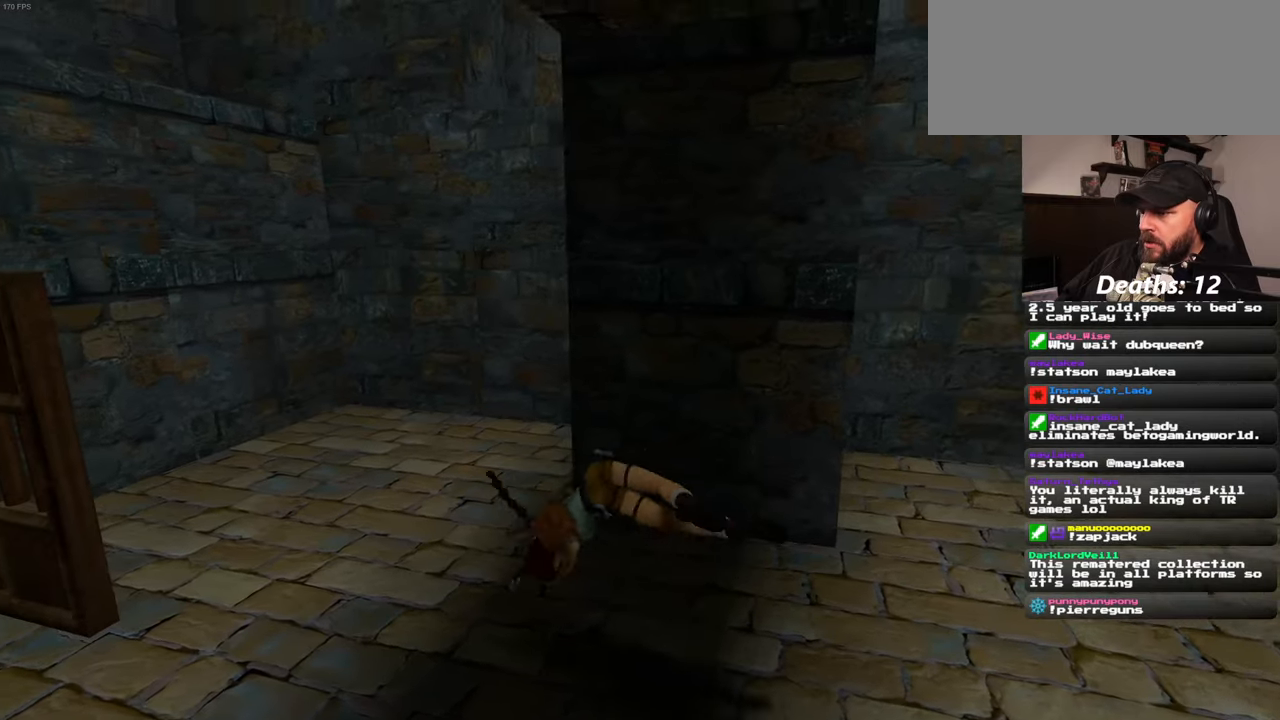
{"buttons": [], "left_stick": "center", "right_stick": "center", "events": []}
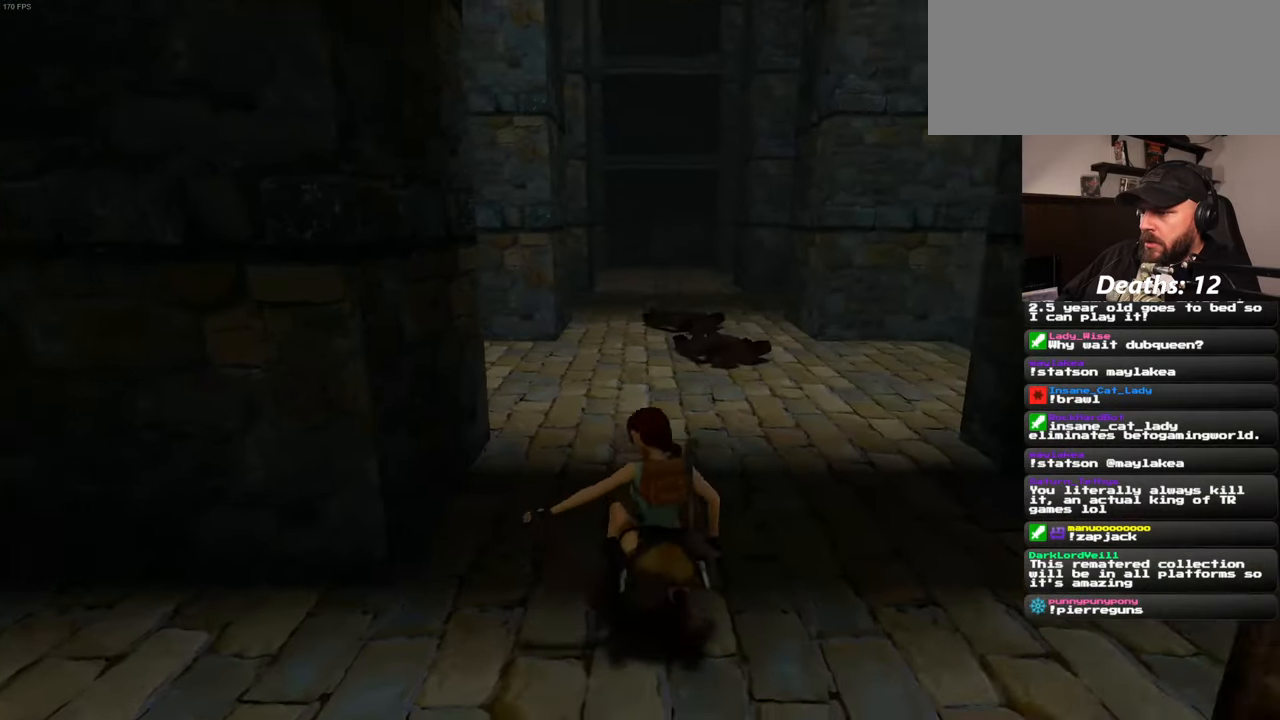
{"buttons": [], "left_stick": "center", "right_stick": "center", "events": []}
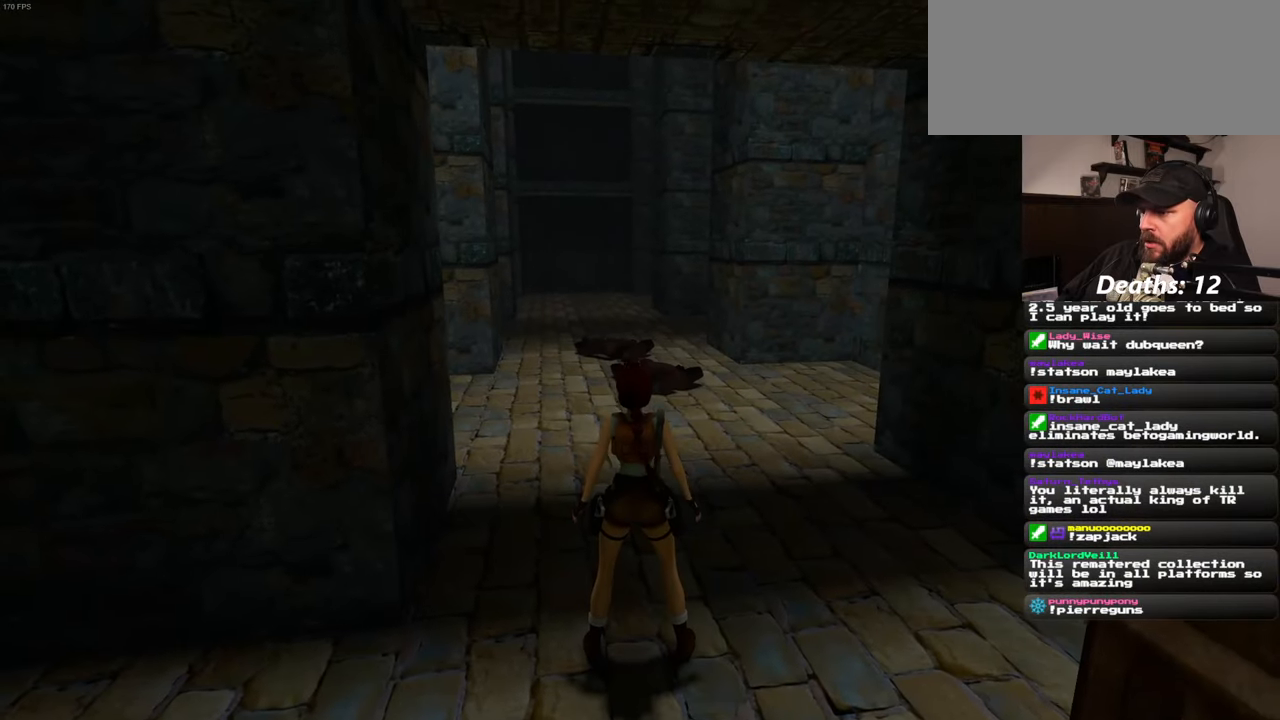
{"buttons": [], "left_stick": "center", "right_stick": "center", "events": []}
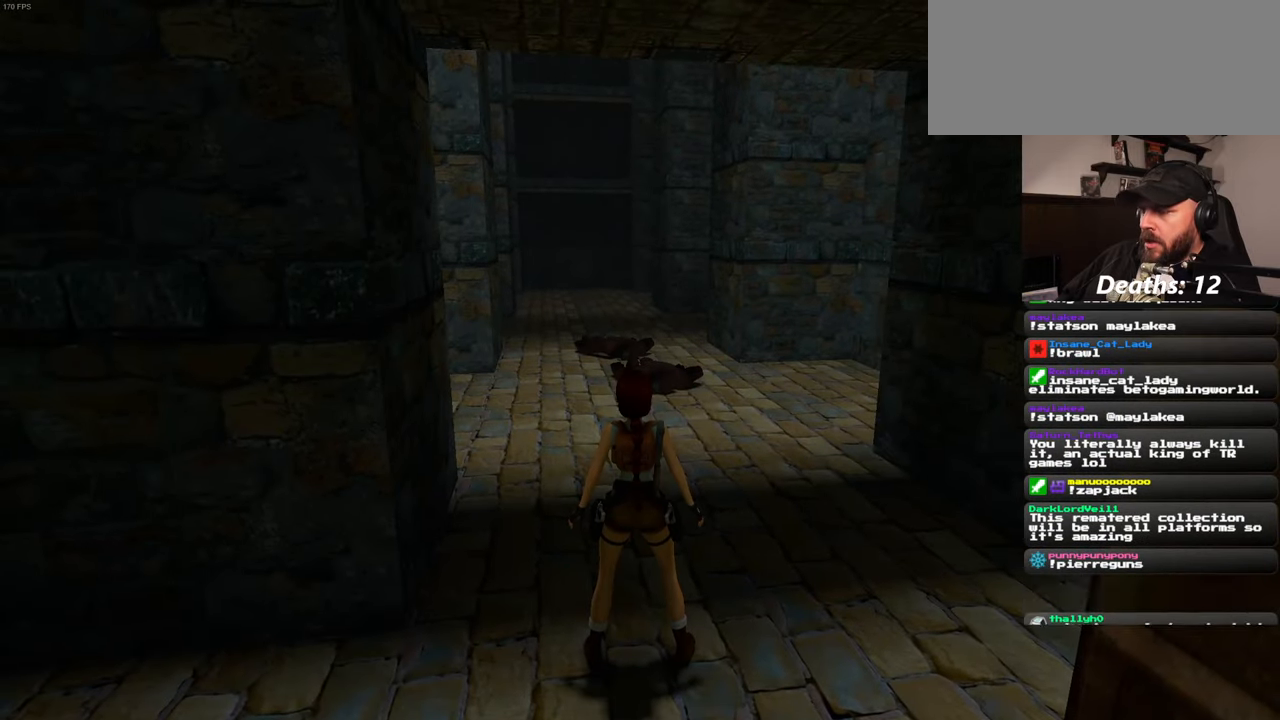
{"buttons": [], "left_stick": "center", "right_stick": "center", "events": []}
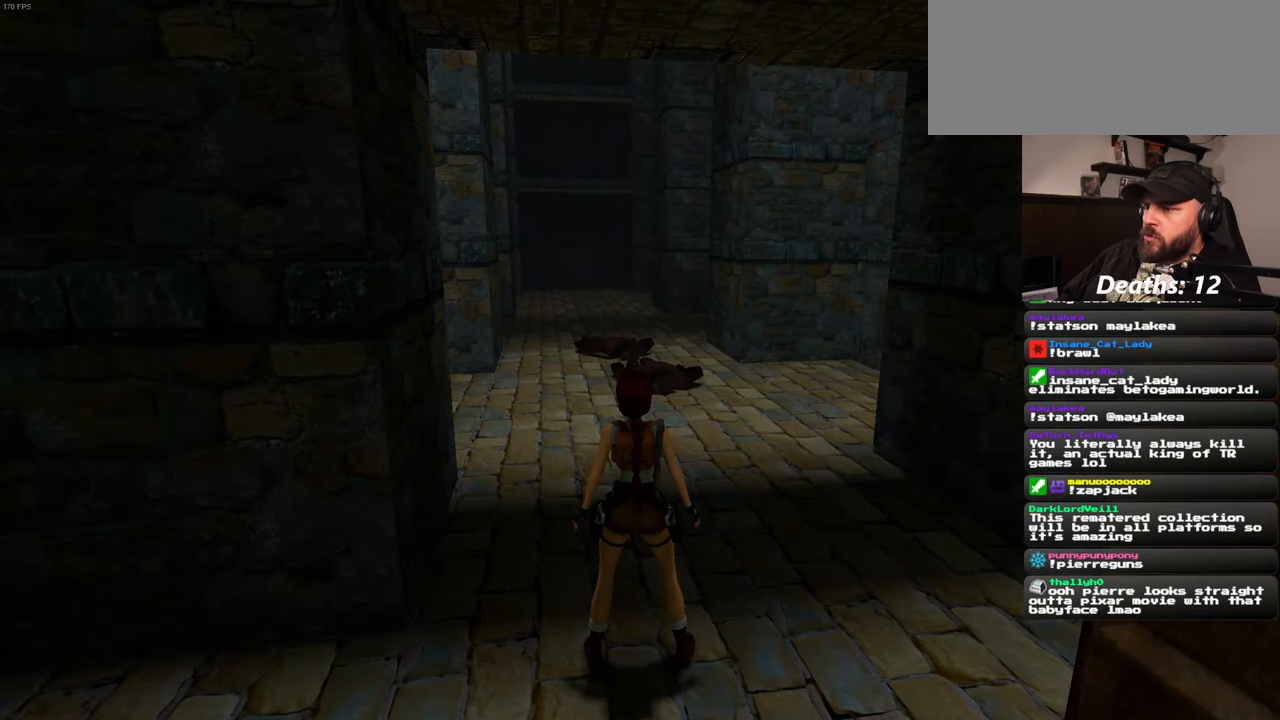
{"buttons": [], "left_stick": "center", "right_stick": "center", "events": []}
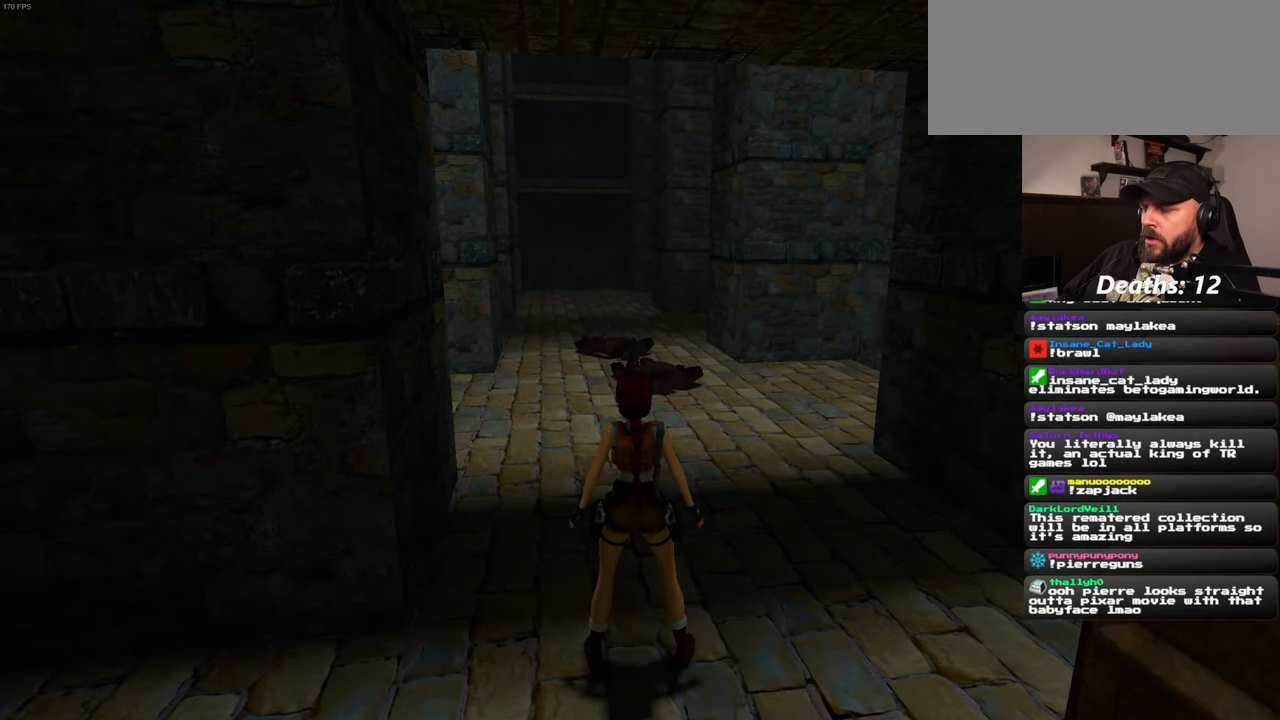
{"buttons": [], "left_stick": "center", "right_stick": "center", "events": [[200, "CIRCLE", "down"], [366, "CIRCLE", "up"]]}
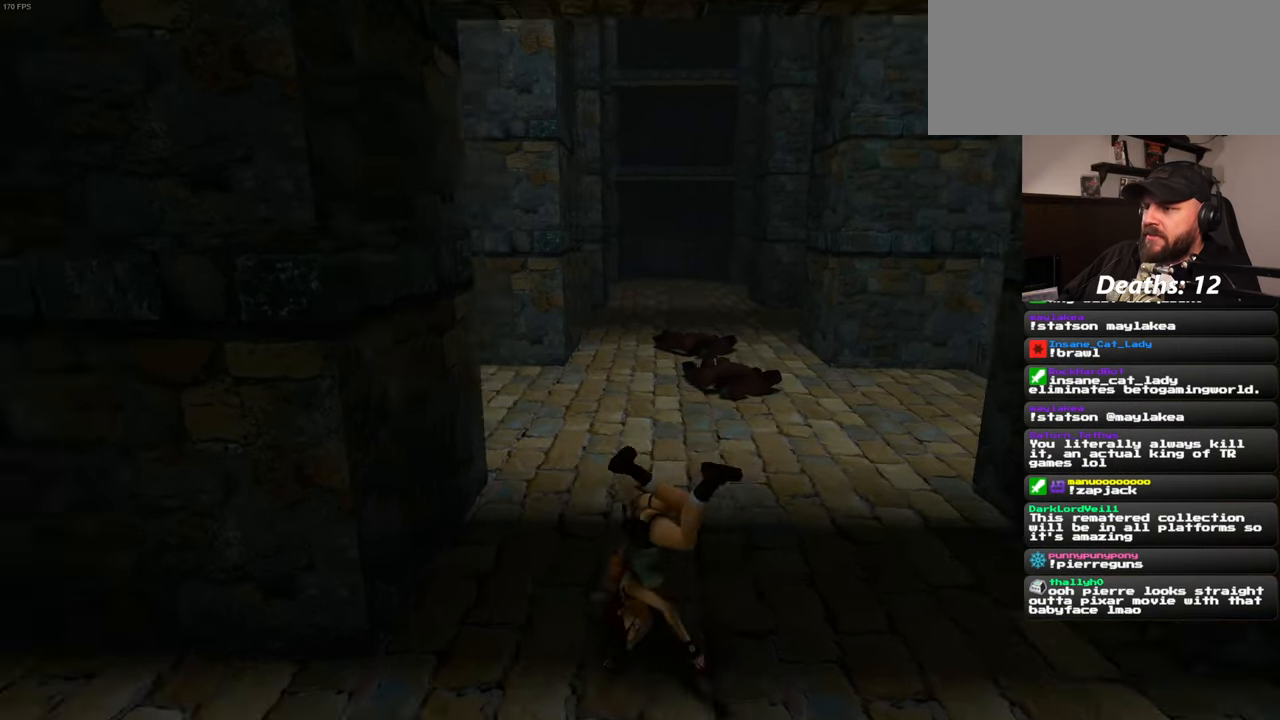
{"buttons": [], "left_stick": "center", "right_stick": "center", "events": []}
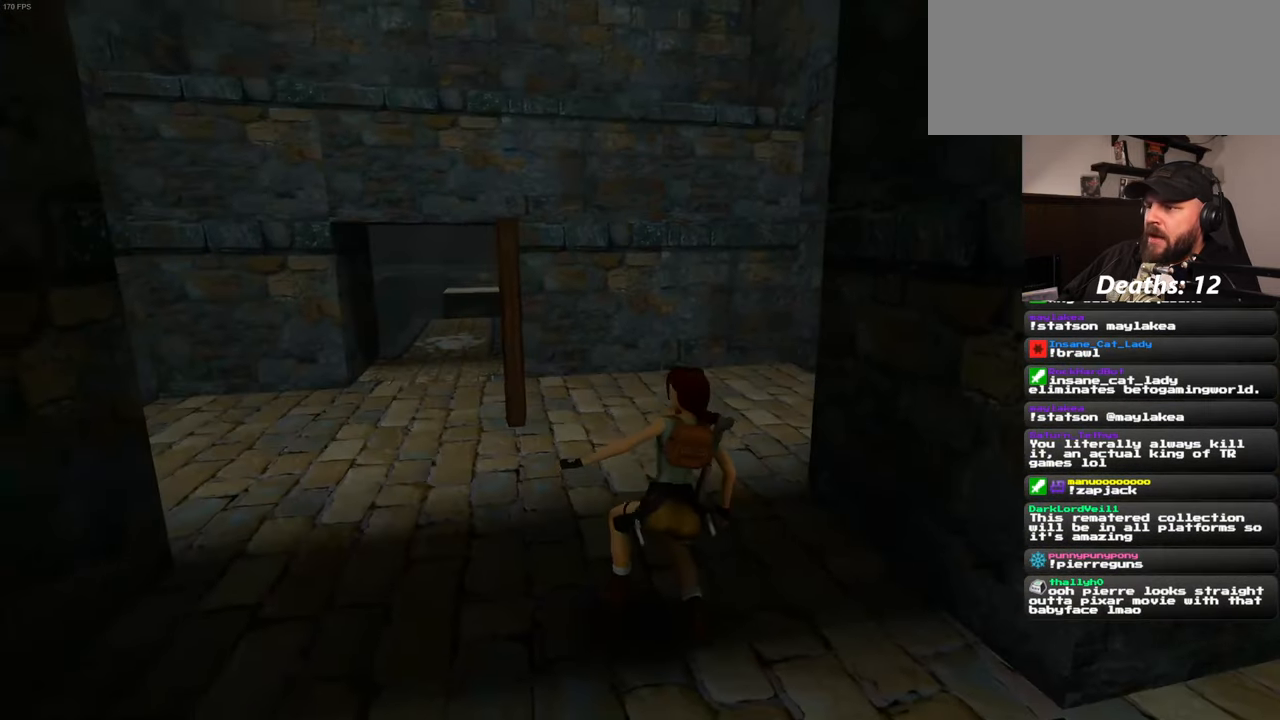
{"buttons": [], "left_stick": "center", "right_stick": "center", "events": []}